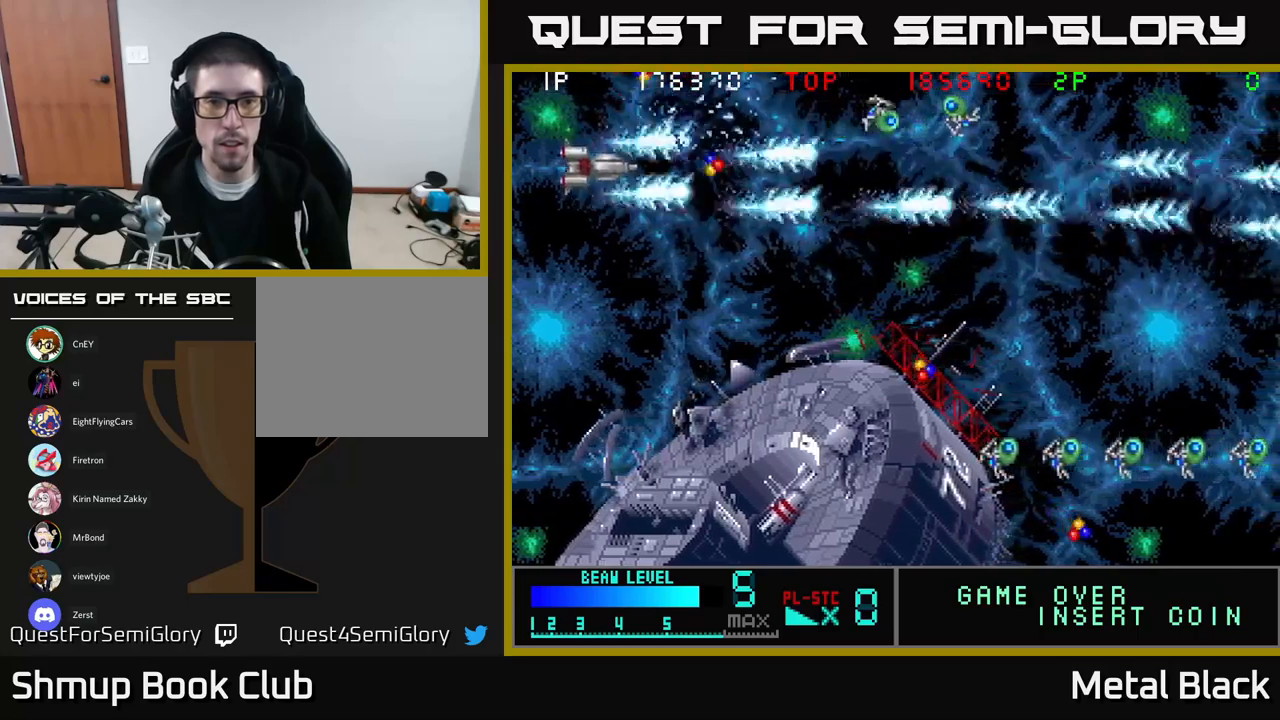
Gameplay with a controller (Xbox layout); each line is a JSON object with the inputs held at the frame after it. "events" lists button and stick changes between this image and that frame as [ms after this image, input, new state], when the widget could be followed in between. Not read: left_stick right_stick.
{"buttons": ["DPAD_DOWN"], "events": [[67, "A", "up"], [67, "DPAD_LEFT", "up"], [67, "DPAD_UP", "up"], [100, "A", "down"], [100, "DPAD_DOWN", "down"], [283, "A", "up"], [300, "A", "down"], [450, "A", "up"]]}
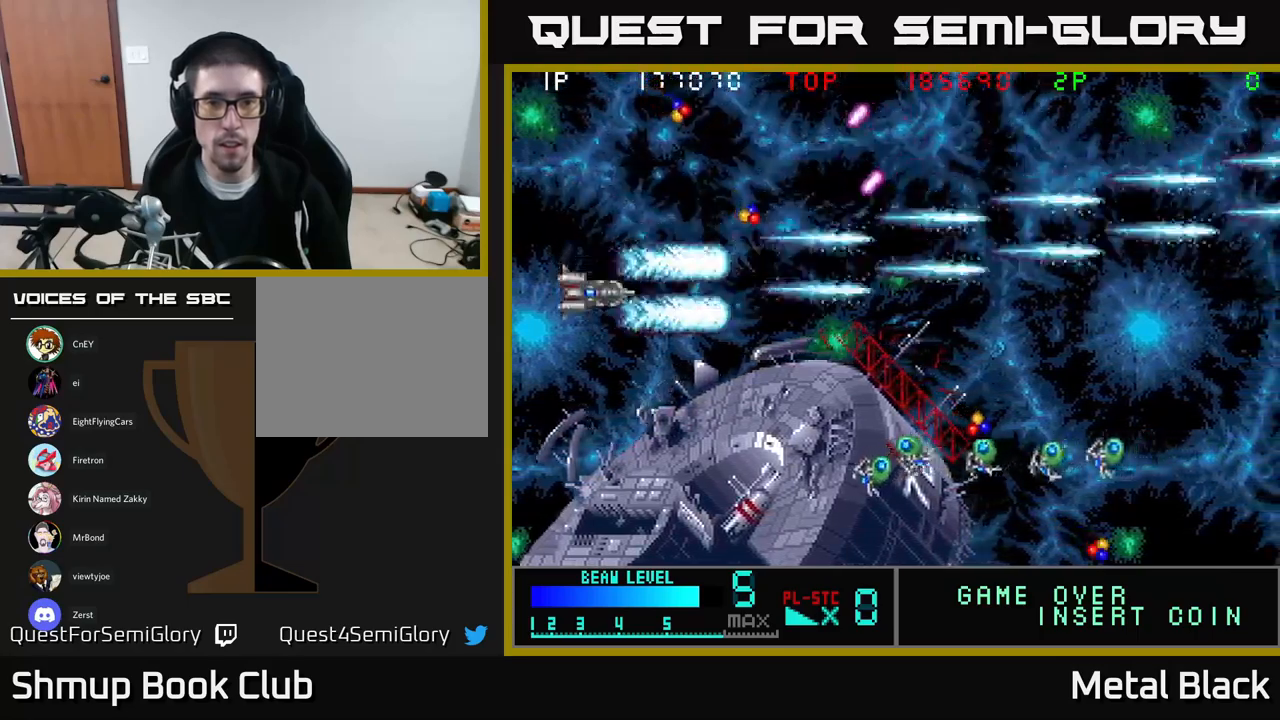
{"buttons": ["A", "DPAD_DOWN"], "events": [[17, "A", "down"], [183, "A", "up"], [217, "A", "down"], [367, "A", "up"], [417, "A", "down"]]}
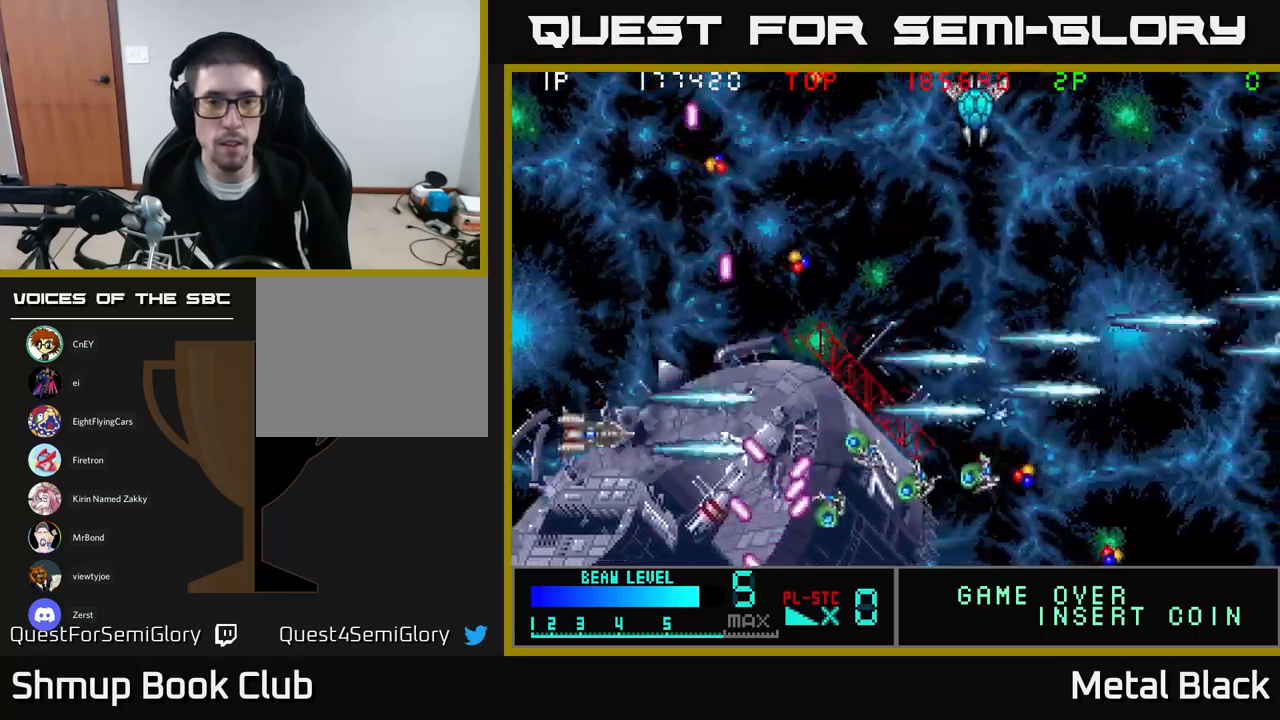
{"buttons": ["DPAD_UP", "DPAD_RIGHT"]}
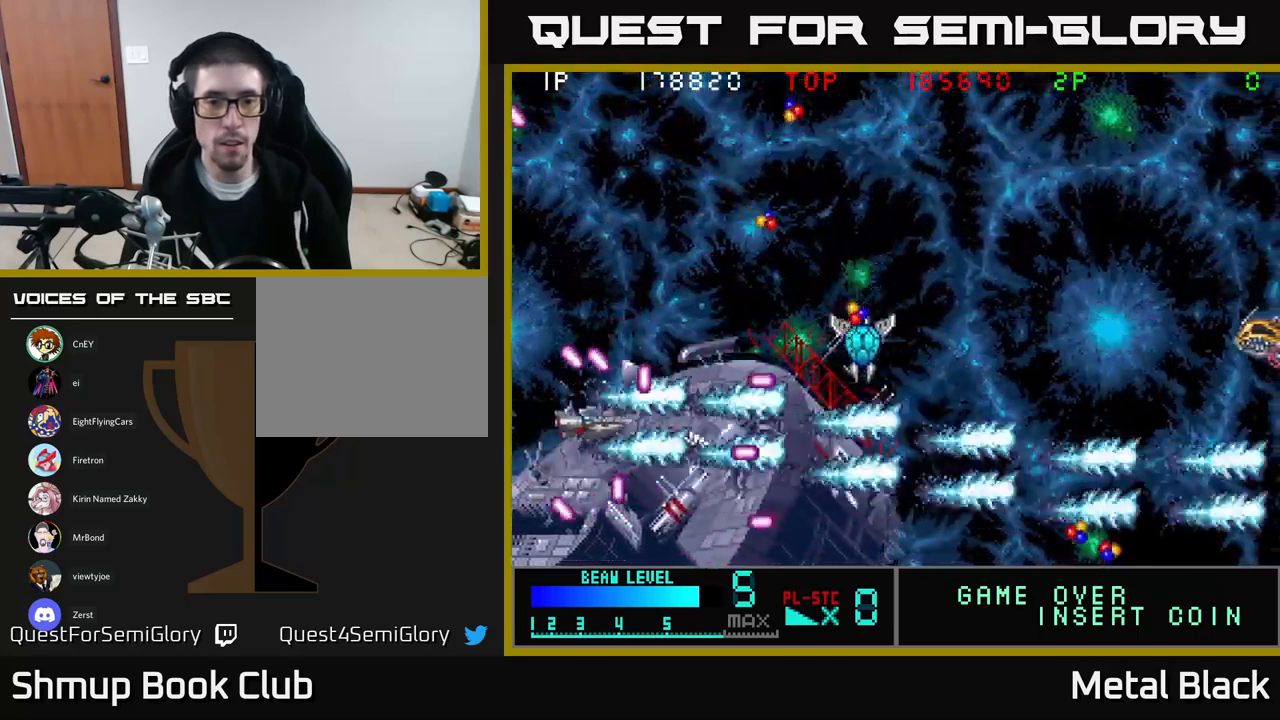
{"buttons": ["A", "DPAD_UP"], "events": [[17, "DPAD_UP", "up"], [33, "A", "down"], [83, "DPAD_UP", "down"], [183, "DPAD_UP", "up"], [217, "A", "up"], [250, "A", "down"], [267, "DPAD_RIGHT", "up"], [300, "DPAD_LEFT", "down"], [383, "A", "up"], [433, "A", "down"], [433, "DPAD_UP", "down"], [467, "DPAD_LEFT", "up"]]}
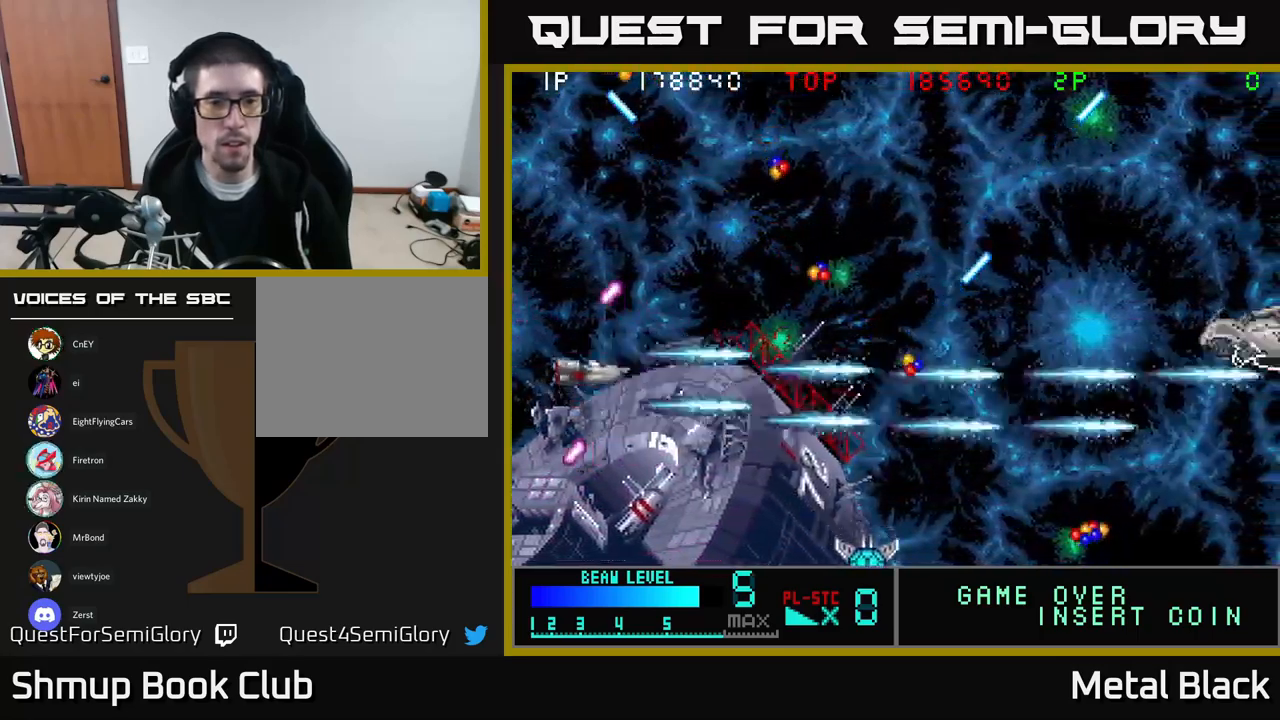
{"buttons": ["A", "DPAD_UP", "DPAD_RIGHT"], "events": [[50, "DPAD_RIGHT", "down"], [83, "A", "up"], [150, "A", "down"], [300, "A", "up"], [333, "A", "down"], [367, "DPAD_UP", "up"], [467, "DPAD_UP", "down"]]}
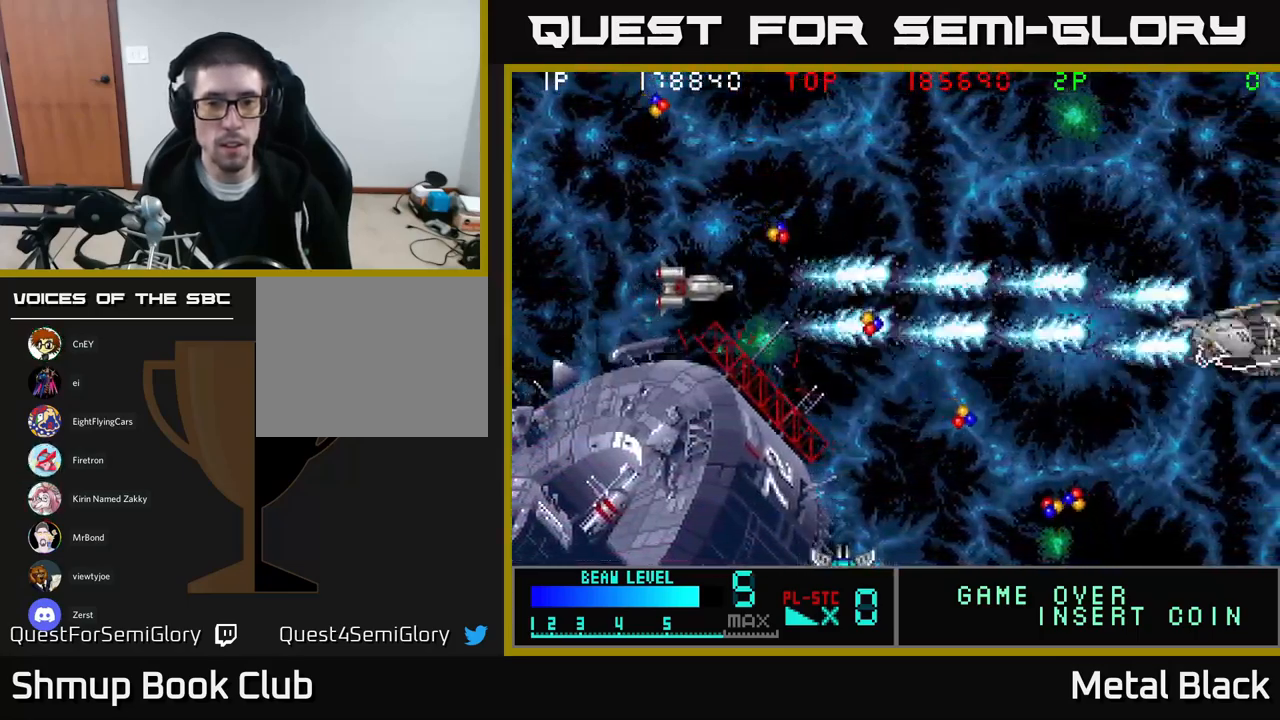
{"buttons": ["A", "DPAD_LEFT"]}
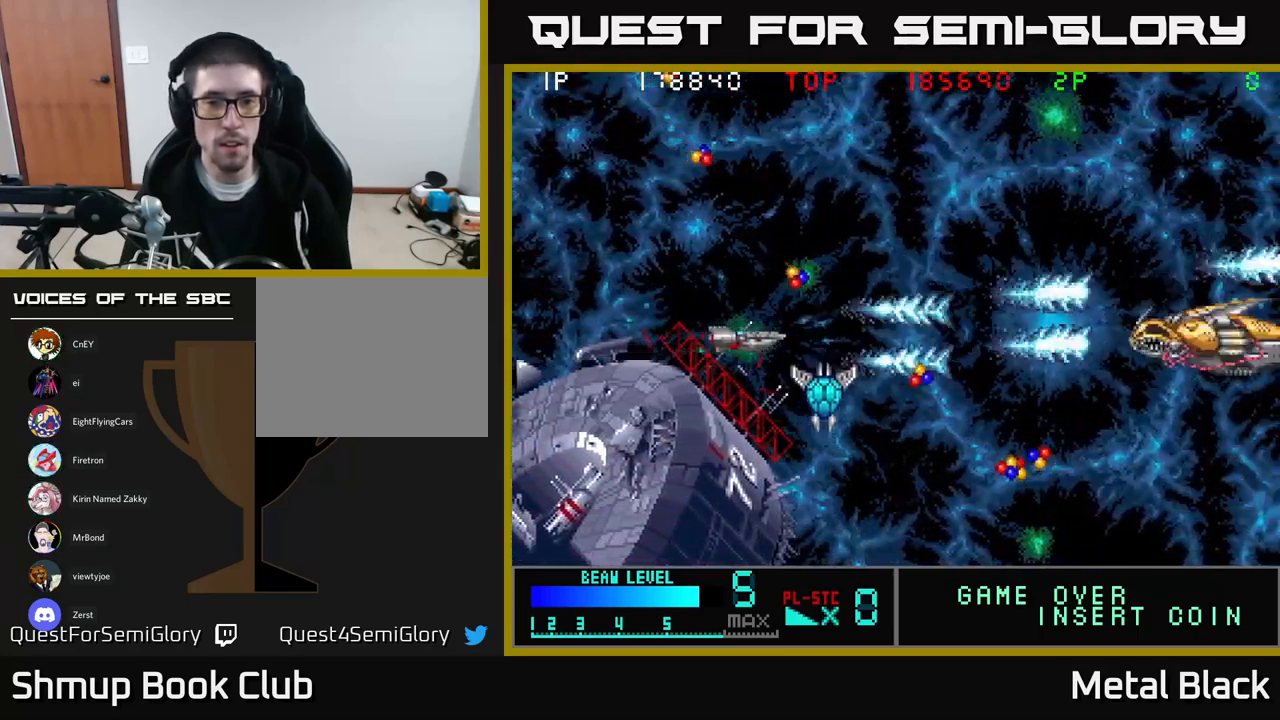
{"buttons": ["DPAD_UP", "DPAD_LEFT"], "events": [[117, "A", "up"], [167, "A", "down"], [267, "DPAD_UP", "down"], [317, "A", "up"], [350, "A", "down"], [417, "DPAD_UP", "up"], [483, "DPAD_UP", "down"], [500, "A", "up"]]}
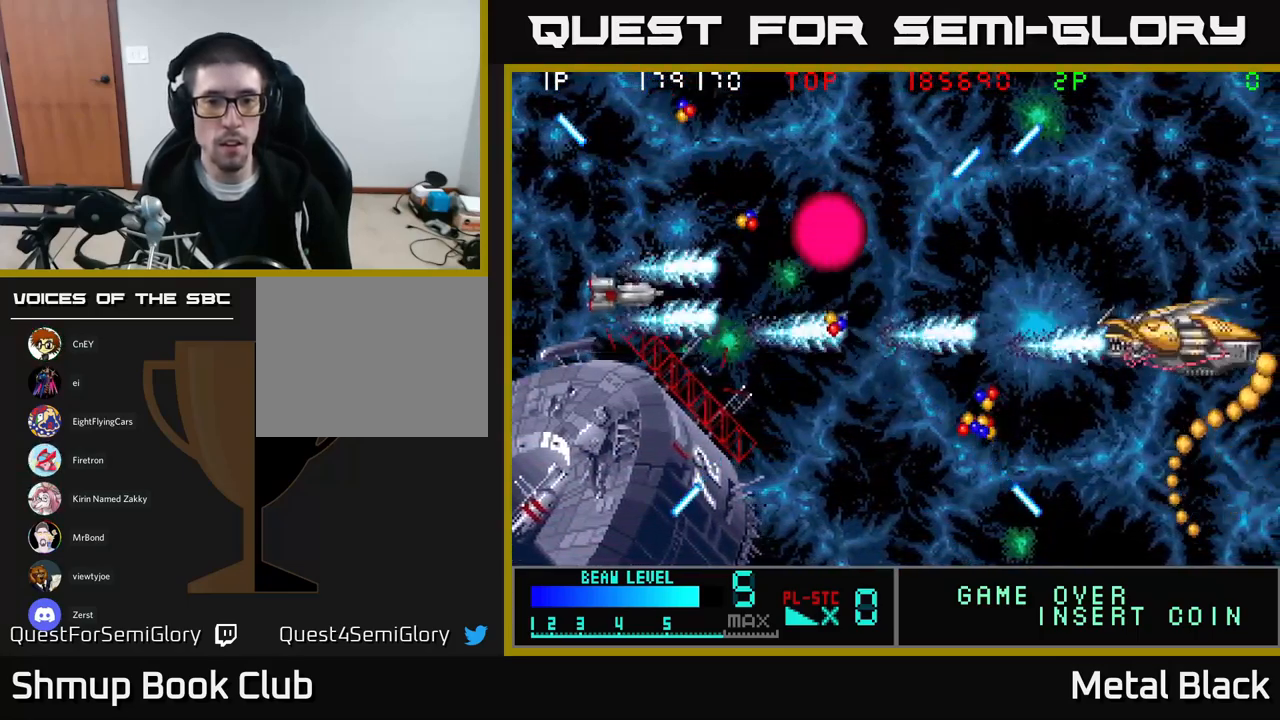
{"buttons": ["A", "DPAD_DOWN", "DPAD_RIGHT"], "events": [[33, "A", "down"], [183, "A", "up"], [217, "A", "down"], [217, "DPAD_UP", "up"], [350, "DPAD_DOWN", "down"], [383, "A", "up"], [383, "DPAD_LEFT", "up"], [400, "DPAD_RIGHT", "down"], [417, "A", "down"]]}
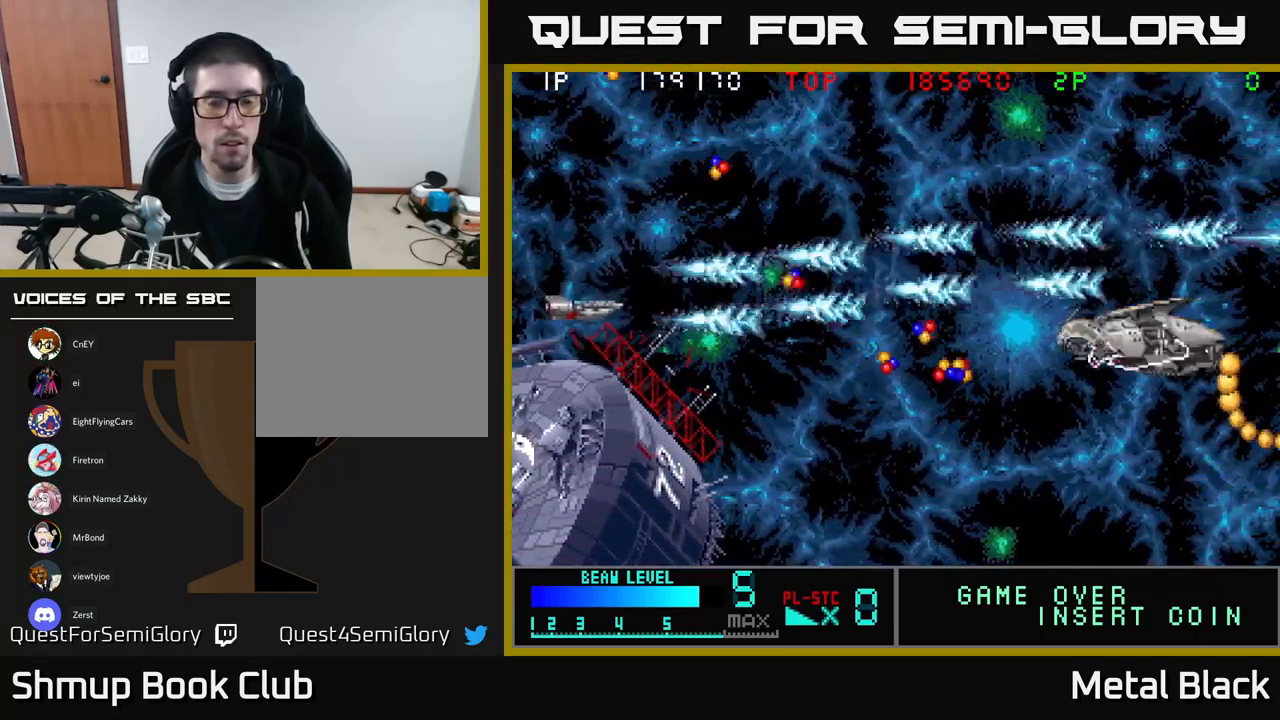
{"buttons": ["DPAD_RIGHT"], "events": [[100, "A", "up"], [117, "A", "down"], [183, "DPAD_DOWN", "up"], [283, "A", "up"], [317, "A", "down"], [467, "A", "up"]]}
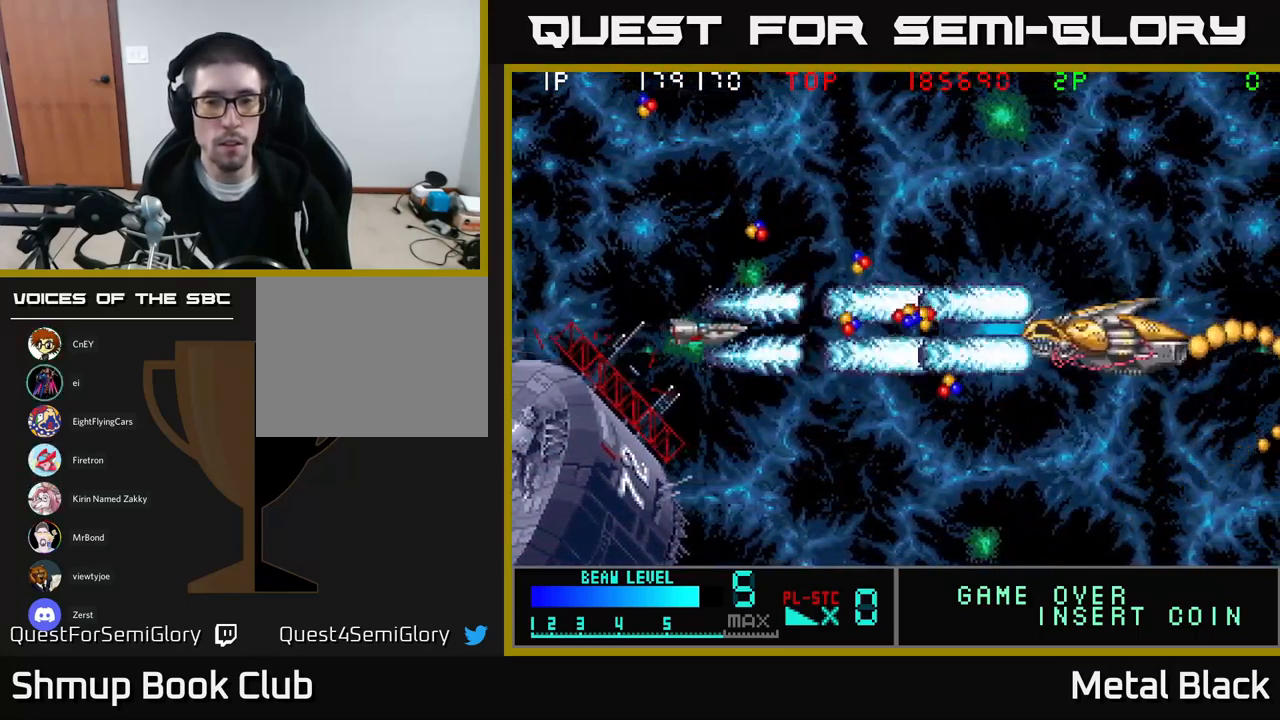
{"buttons": ["A", "DPAD_RIGHT"], "events": [[50, "A", "down"], [184, "A", "up"], [234, "A", "down"], [400, "A", "up"], [450, "A", "down"]]}
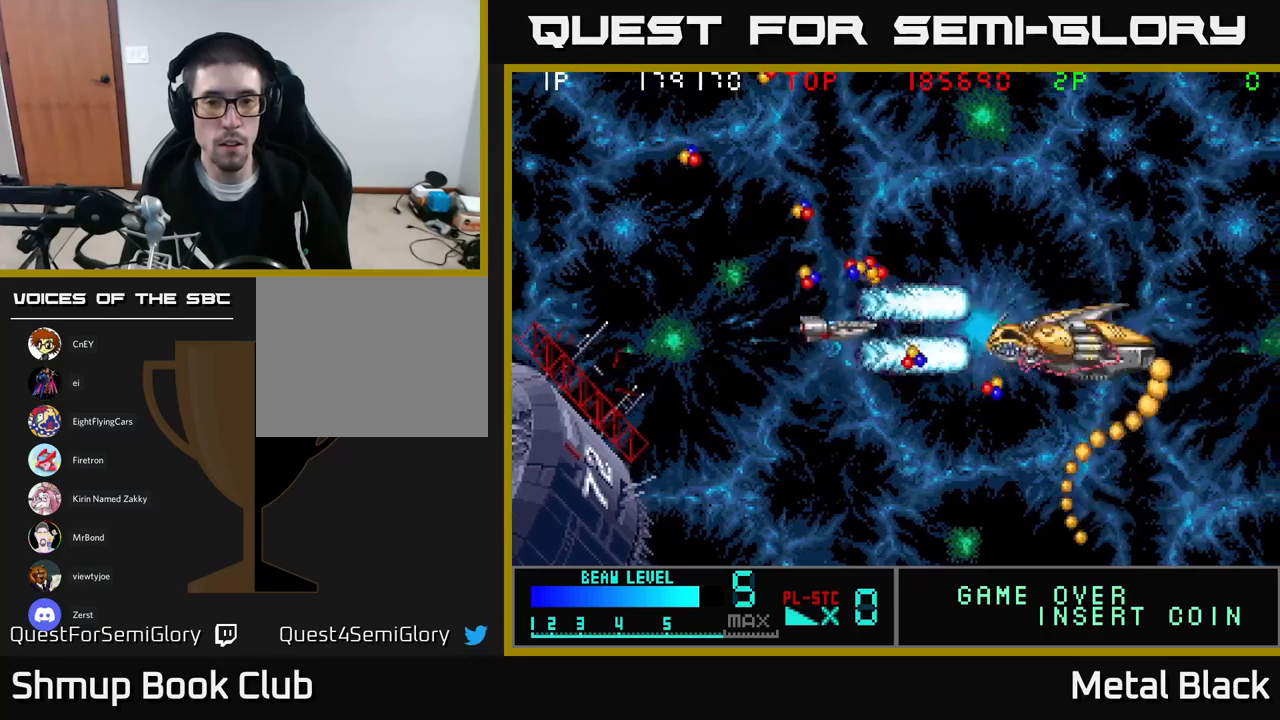
{"buttons": ["DPAD_UP", "DPAD_LEFT"], "events": [[34, "DPAD_UP", "down"], [84, "DPAD_RIGHT", "up"], [100, "A", "up"], [134, "A", "down"], [150, "DPAD_LEFT", "down"], [217, "DPAD_LEFT", "up"], [284, "A", "up"], [350, "A", "down"], [367, "DPAD_LEFT", "down"], [484, "A", "up"]]}
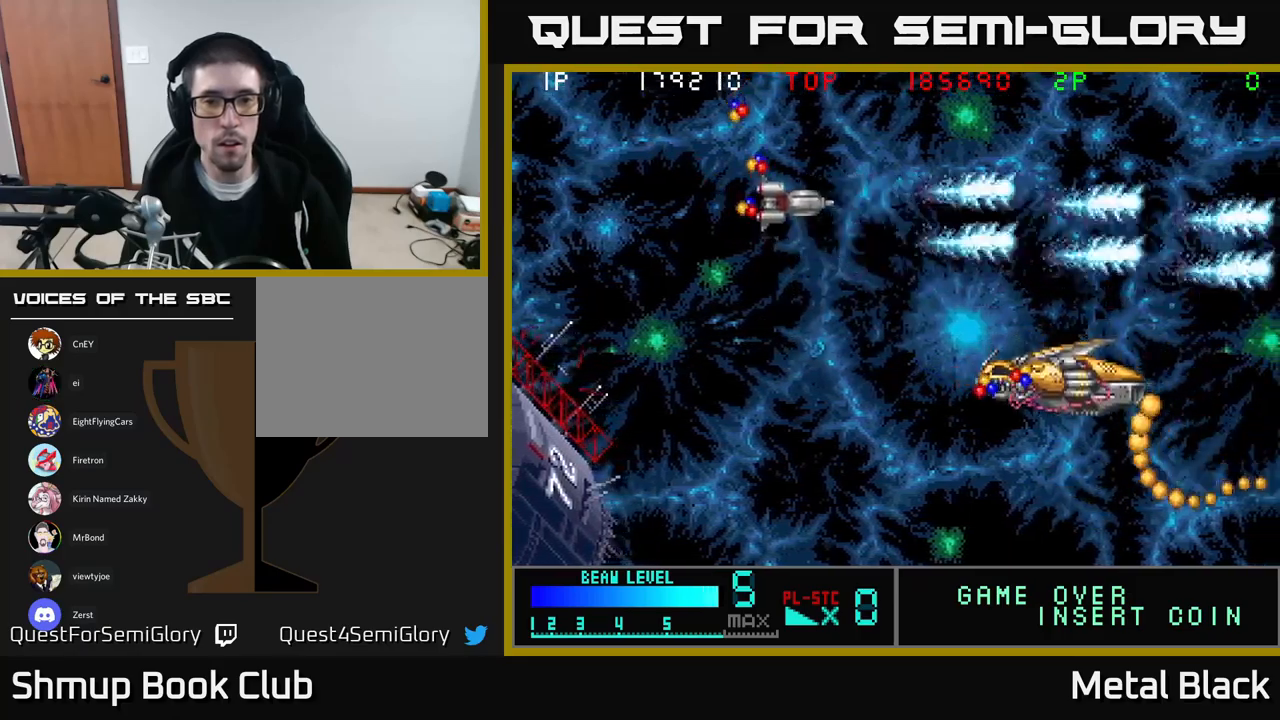
{"buttons": ["A", "DPAD_DOWN"], "events": [[50, "A", "down"], [200, "A", "up"], [267, "A", "down"], [317, "DPAD_LEFT", "up"], [334, "DPAD_UP", "up"], [367, "DPAD_DOWN", "down"], [384, "A", "up"], [450, "A", "down"]]}
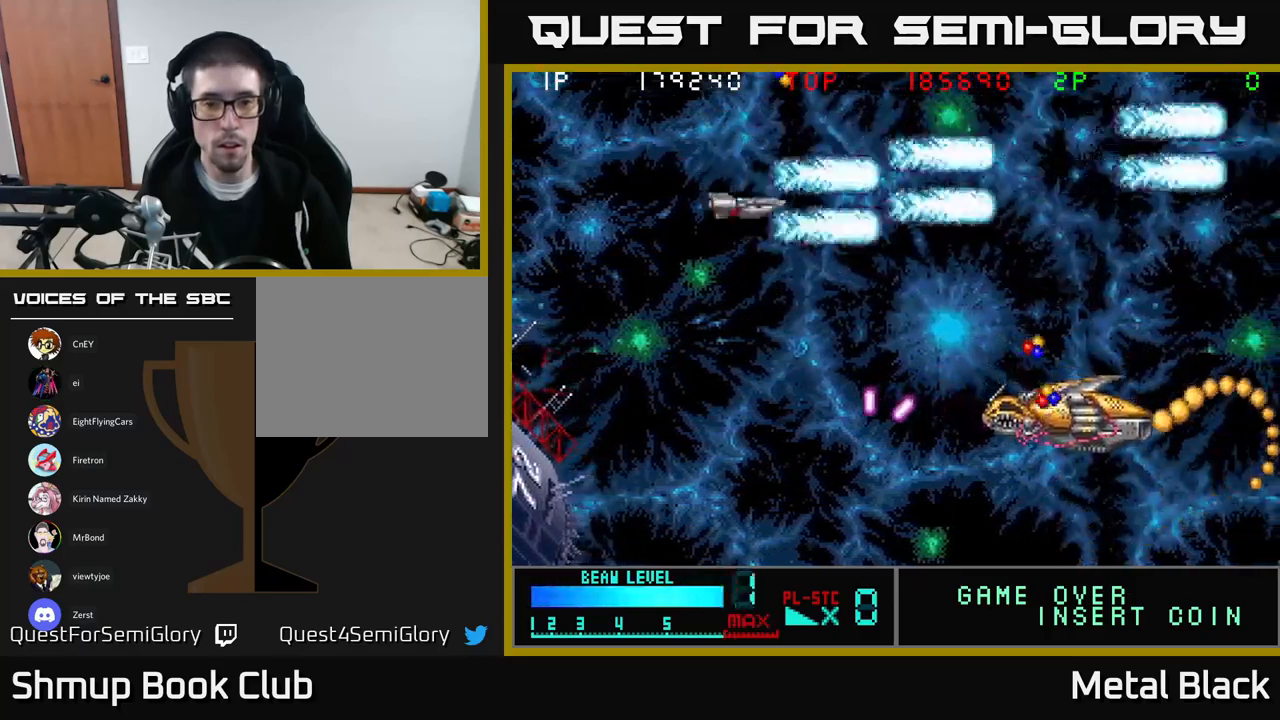
{"buttons": ["A", "DPAD_DOWN", "DPAD_RIGHT"], "events": [[84, "DPAD_LEFT", "down"], [100, "A", "up"], [167, "A", "down"], [334, "A", "up"], [334, "DPAD_LEFT", "up"], [384, "A", "down"], [400, "DPAD_RIGHT", "down"]]}
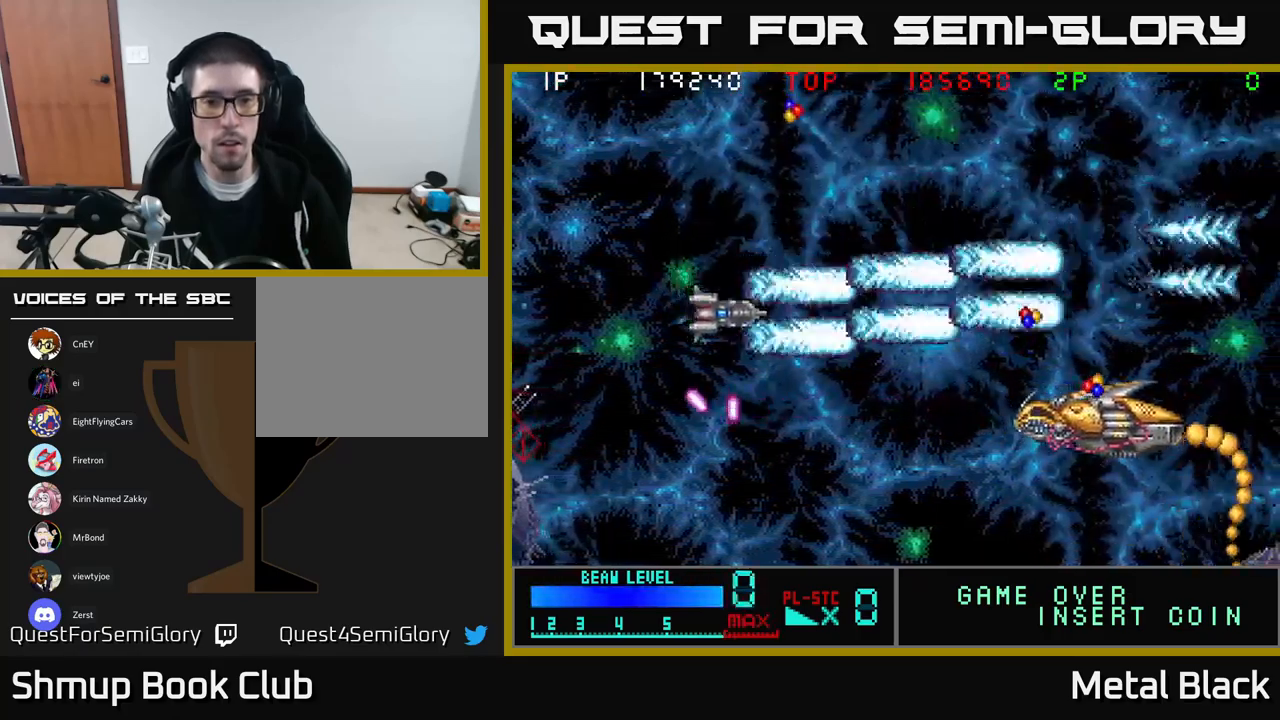
{"buttons": ["DPAD_UP", "DPAD_RIGHT"], "events": [[84, "A", "up"], [117, "A", "down"], [267, "A", "up"], [300, "A", "down"], [317, "DPAD_RIGHT", "up"], [350, "DPAD_DOWN", "up"], [400, "DPAD_UP", "down"], [484, "A", "up"], [484, "DPAD_RIGHT", "down"]]}
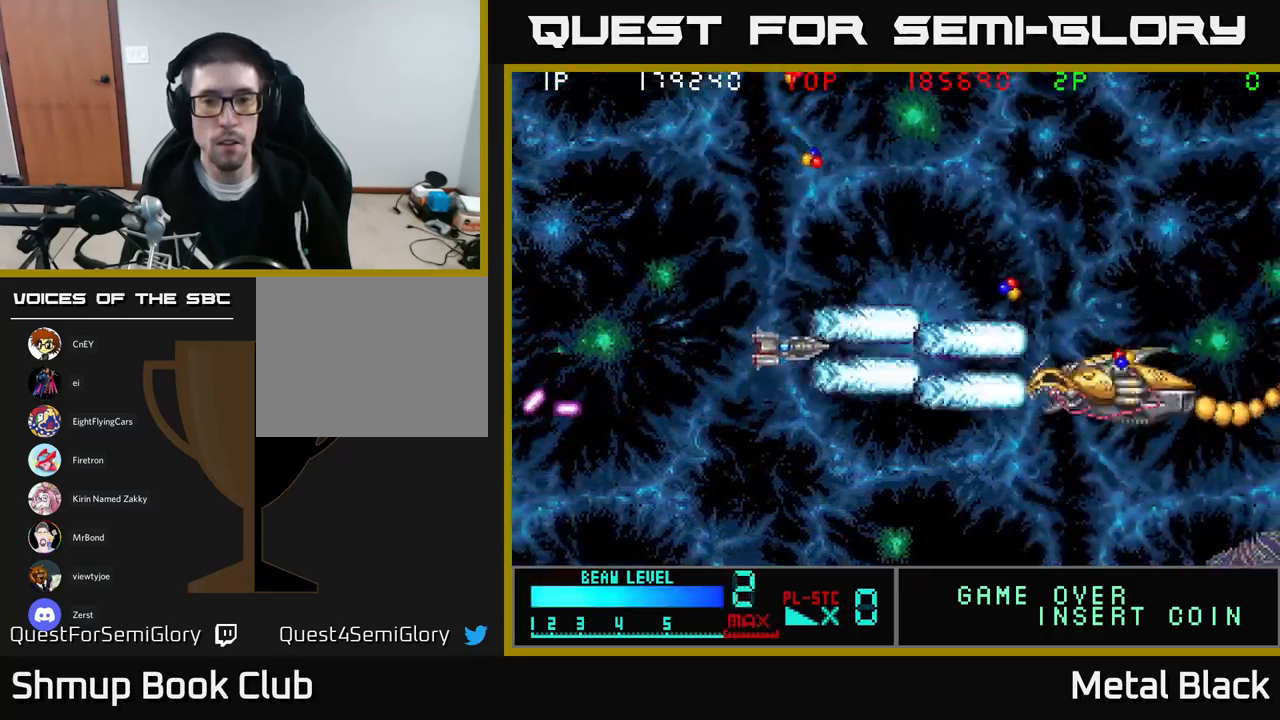
{"buttons": ["A"]}
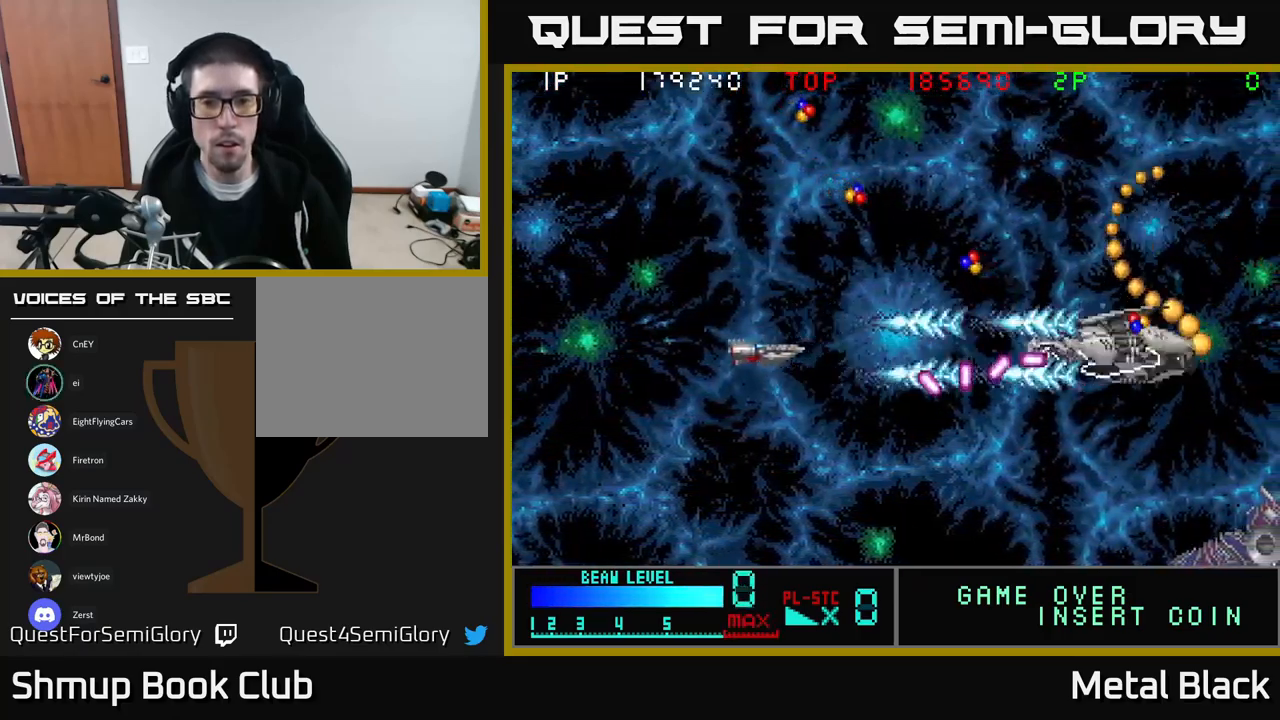
{"buttons": ["A", "DPAD_UP", "DPAD_LEFT"], "events": [[17, "DPAD_LEFT", "down"], [100, "A", "up"], [134, "A", "down"], [134, "DPAD_UP", "down"], [267, "DPAD_UP", "up"], [334, "A", "up"], [384, "A", "down"], [400, "DPAD_UP", "down"]]}
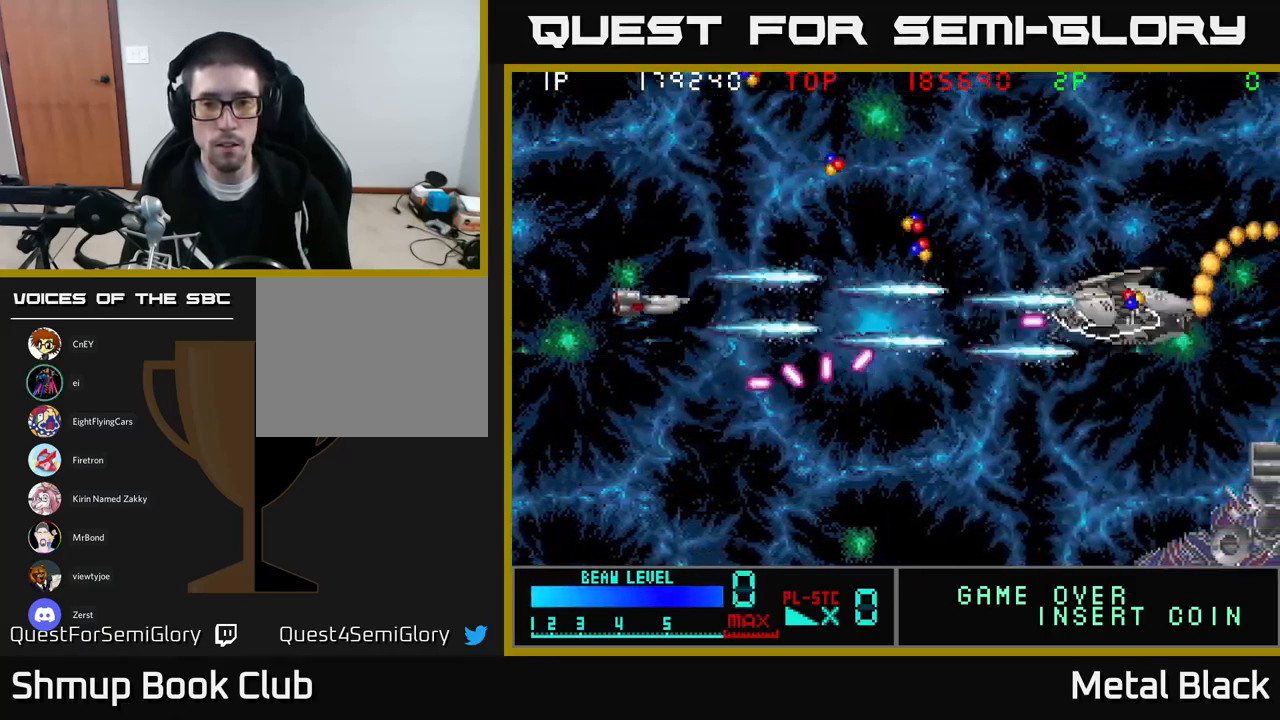
{"buttons": ["A", "DPAD_RIGHT"], "events": [[34, "A", "up"], [34, "DPAD_UP", "up"], [84, "A", "down"], [167, "DPAD_LEFT", "up"], [217, "DPAD_RIGHT", "down"], [267, "A", "up"], [284, "DPAD_UP", "down"], [300, "A", "down"], [434, "DPAD_UP", "up"], [484, "A", "up"], [500, "A", "down"]]}
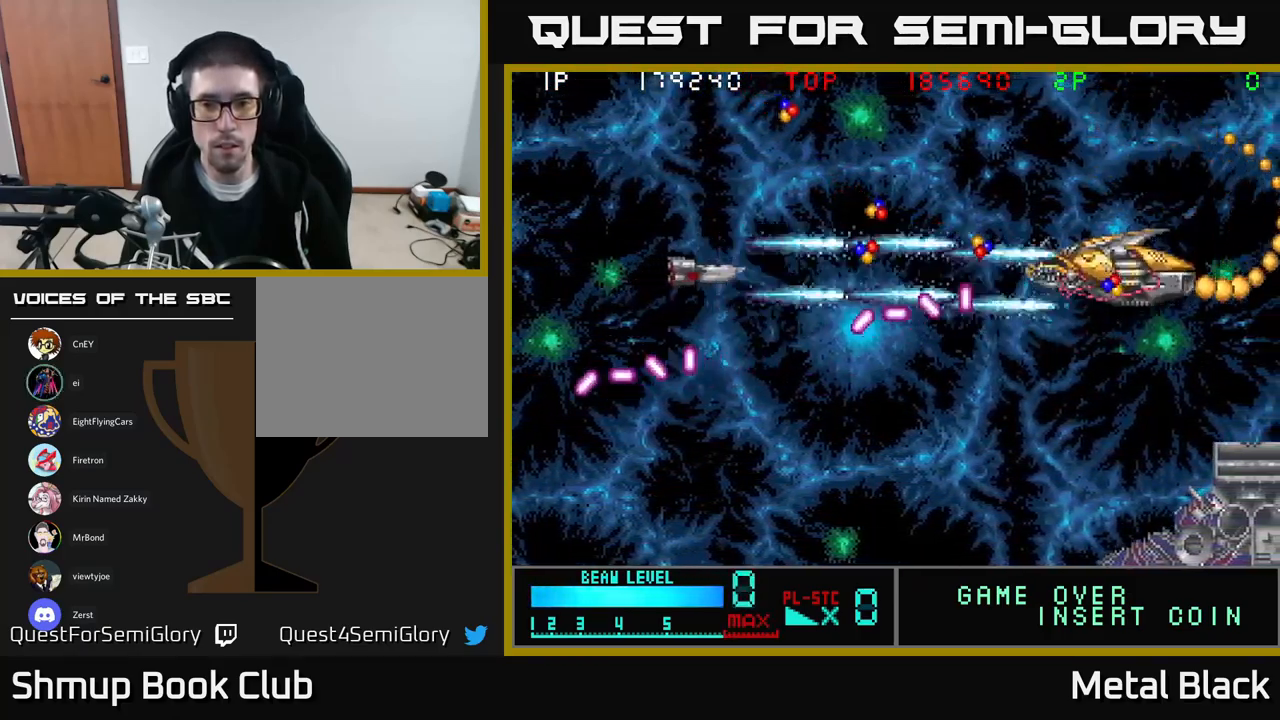
{"buttons": ["A", "DPAD_RIGHT"], "events": [[184, "A", "up"], [217, "A", "down"], [267, "DPAD_UP", "down"], [300, "DPAD_RIGHT", "up"], [334, "DPAD_RIGHT", "down"], [367, "A", "up"], [367, "DPAD_UP", "up"], [417, "A", "down"]]}
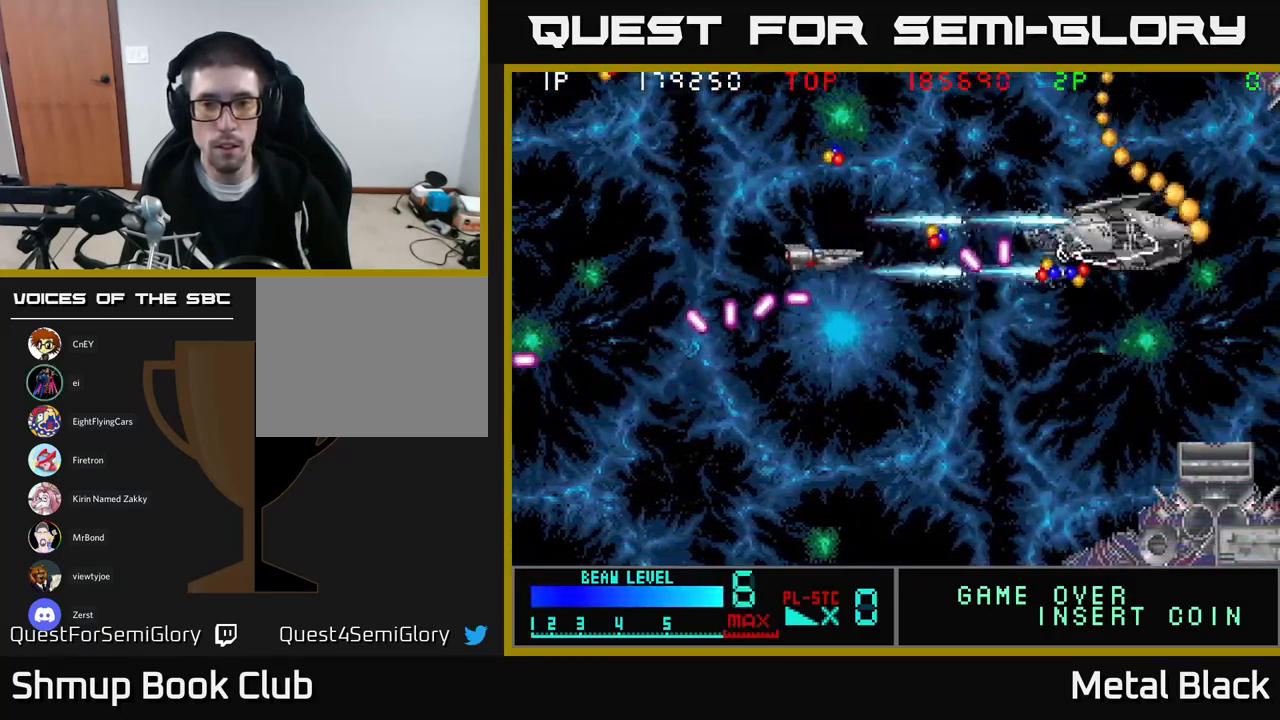
{"buttons": ["DPAD_UP", "DPAD_LEFT"]}
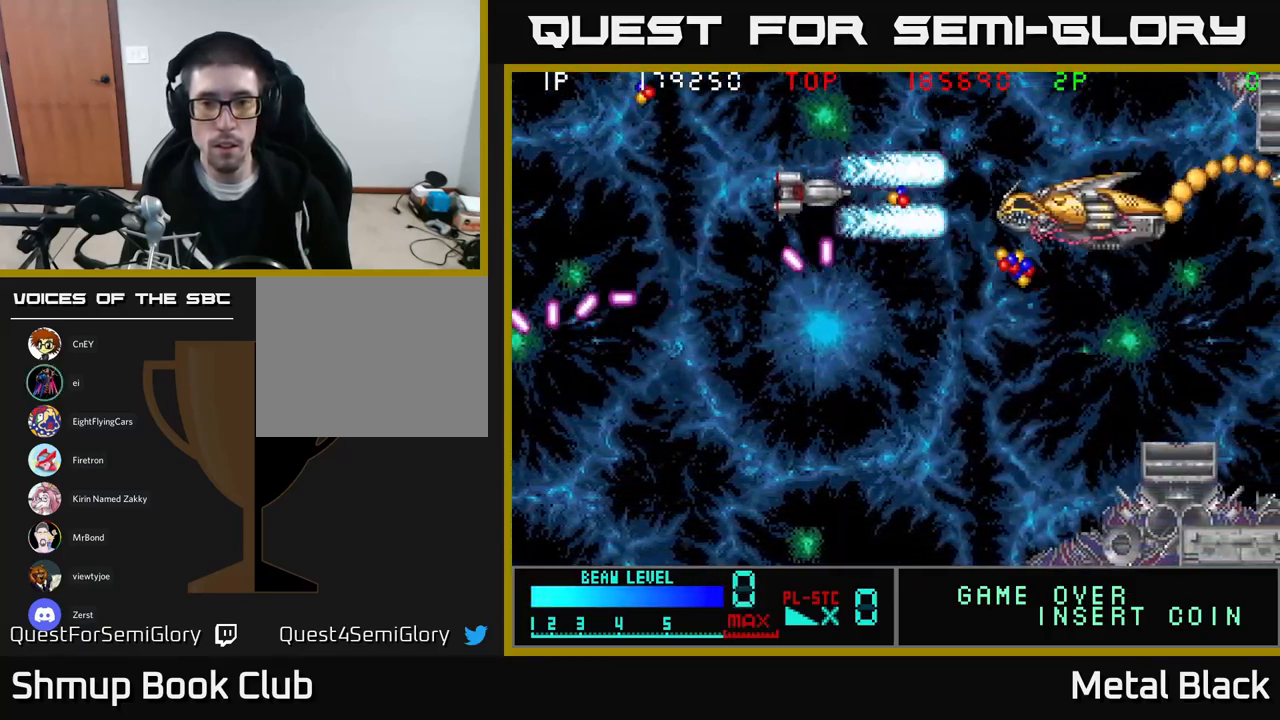
{"buttons": ["A", "DPAD_DOWN", "DPAD_LEFT"]}
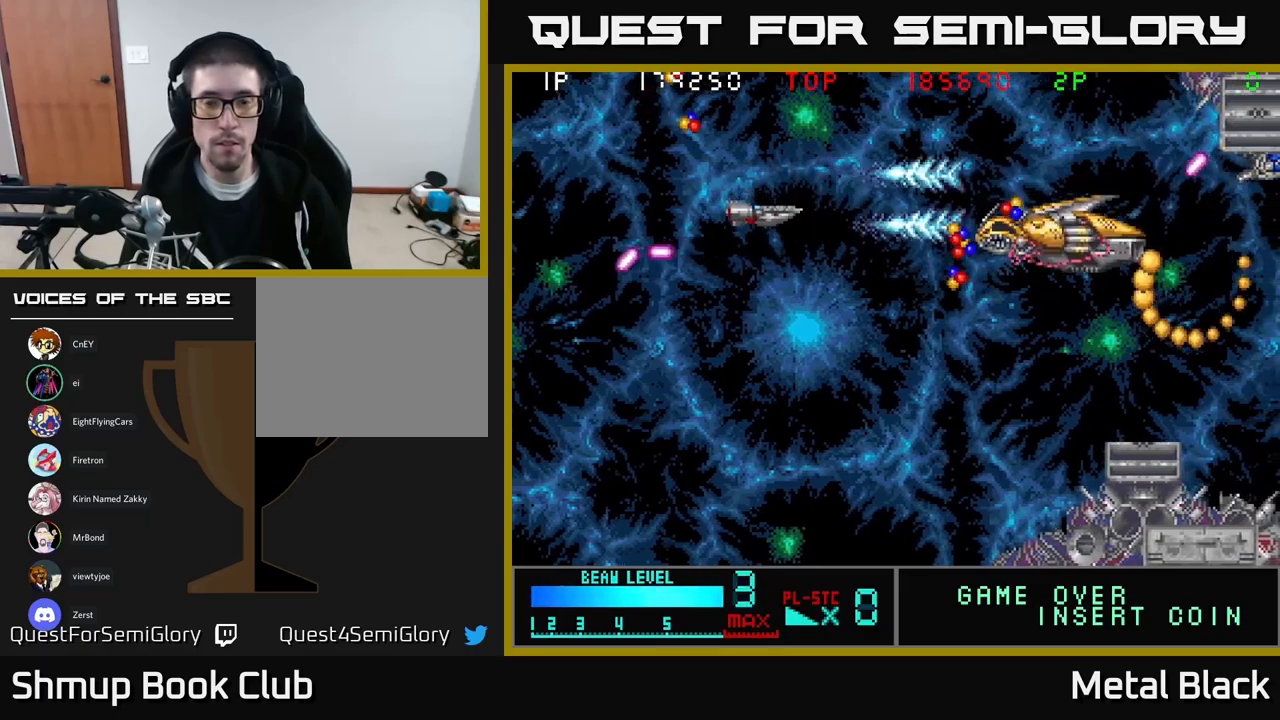
{"buttons": ["DPAD_DOWN"], "events": [[83, "A", "up"], [117, "A", "down"], [117, "DPAD_DOWN", "up"], [300, "A", "up"], [333, "A", "down"], [350, "DPAD_LEFT", "up"], [400, "DPAD_DOWN", "down"], [500, "A", "up"]]}
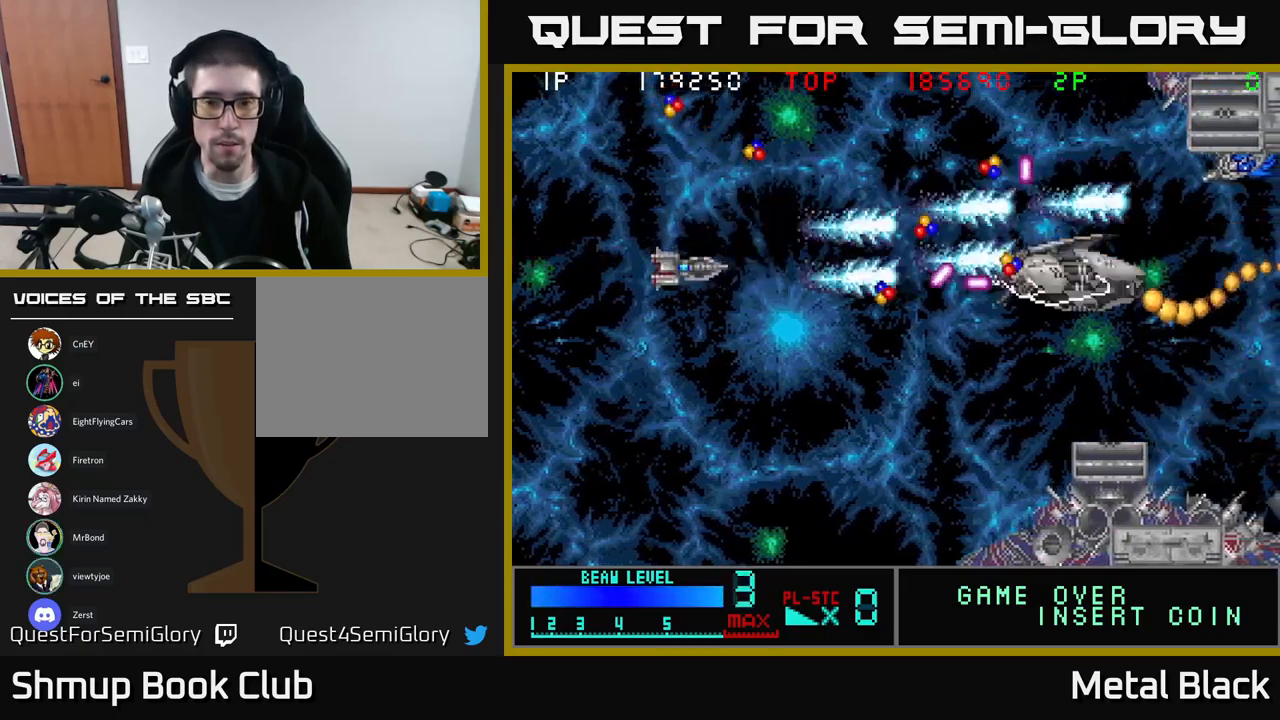
{"buttons": ["A", "DPAD_UP"], "events": [[33, "DPAD_DOWN", "up"], [67, "A", "down"], [67, "DPAD_LEFT", "down"], [83, "DPAD_UP", "down"], [200, "A", "up"], [233, "A", "down"], [233, "DPAD_LEFT", "up"], [317, "DPAD_LEFT", "down"], [400, "A", "up"], [433, "A", "down"], [467, "DPAD_LEFT", "up"]]}
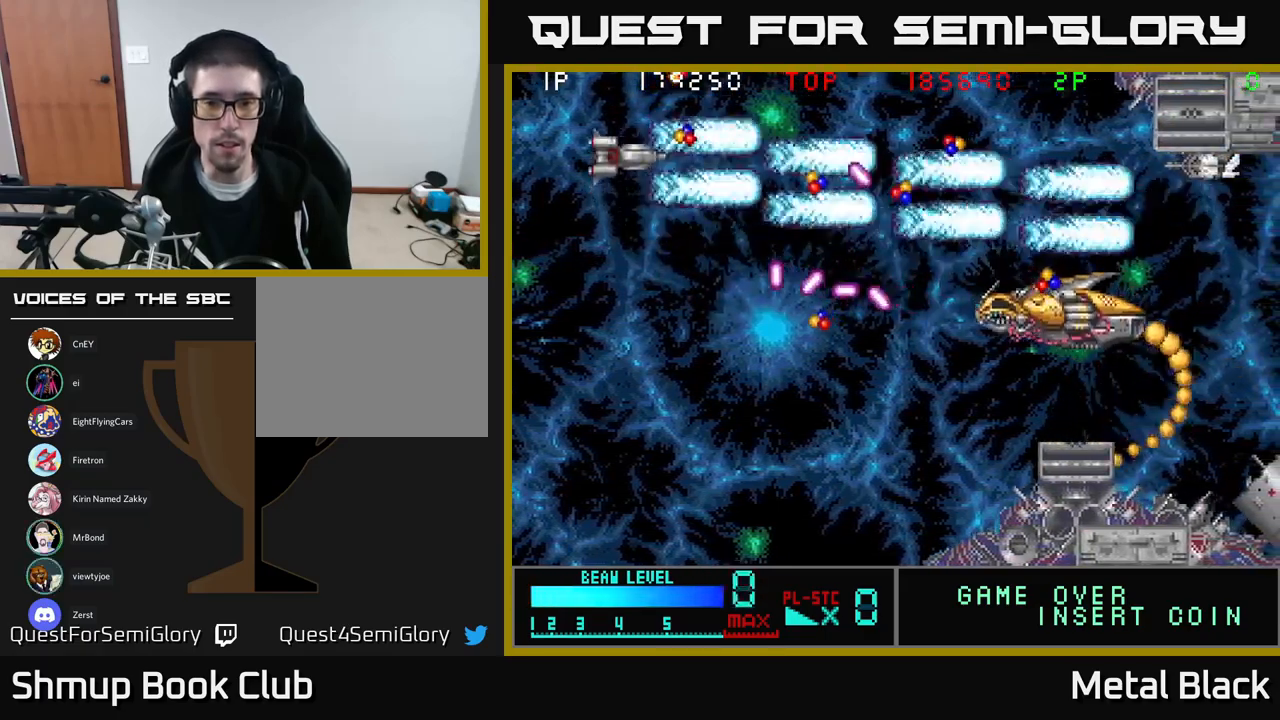
{"buttons": ["DPAD_RIGHT"], "events": [[100, "A", "up"], [100, "DPAD_RIGHT", "down"], [100, "DPAD_UP", "up"], [133, "A", "down"], [233, "DPAD_UP", "down"], [300, "A", "up"], [367, "A", "down"], [400, "DPAD_UP", "up"], [500, "A", "up"]]}
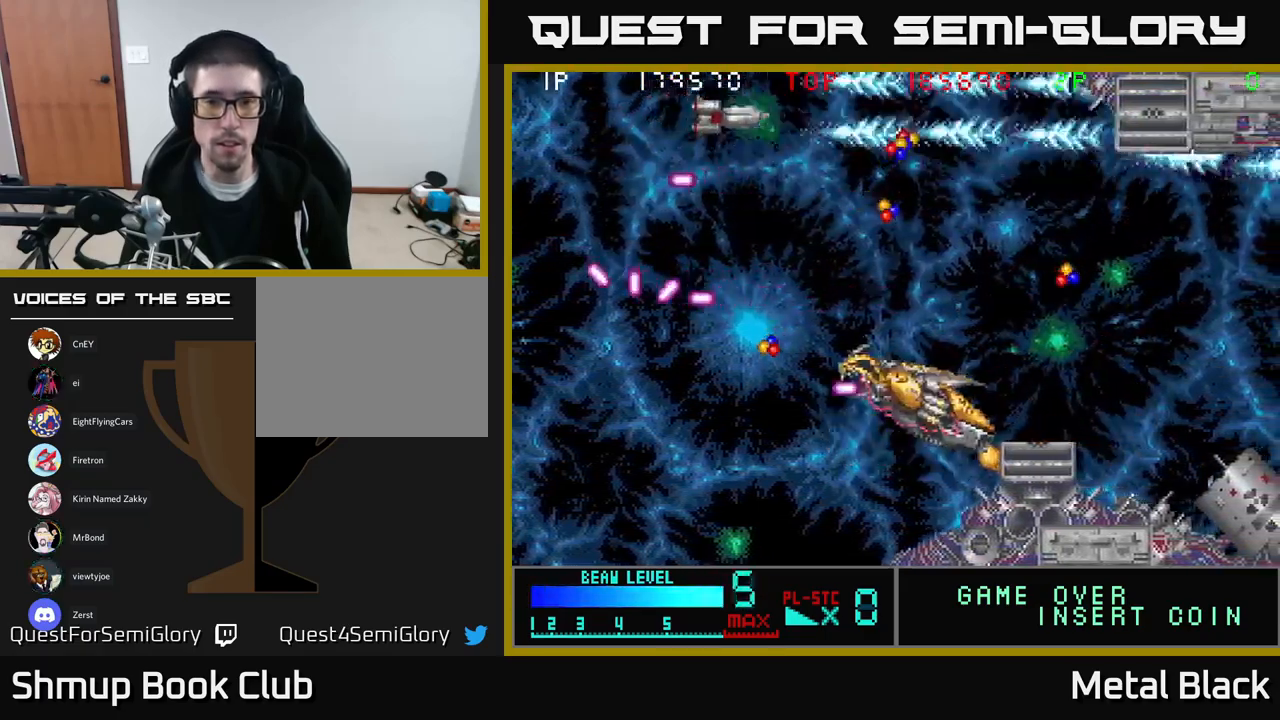
{"buttons": ["A"], "events": [[17, "DPAD_DOWN", "down"], [67, "A", "down"], [67, "DPAD_RIGHT", "up"], [200, "A", "up"], [200, "DPAD_LEFT", "down"], [283, "A", "down"], [367, "DPAD_DOWN", "up"], [417, "A", "up"], [467, "A", "down"], [500, "DPAD_LEFT", "up"]]}
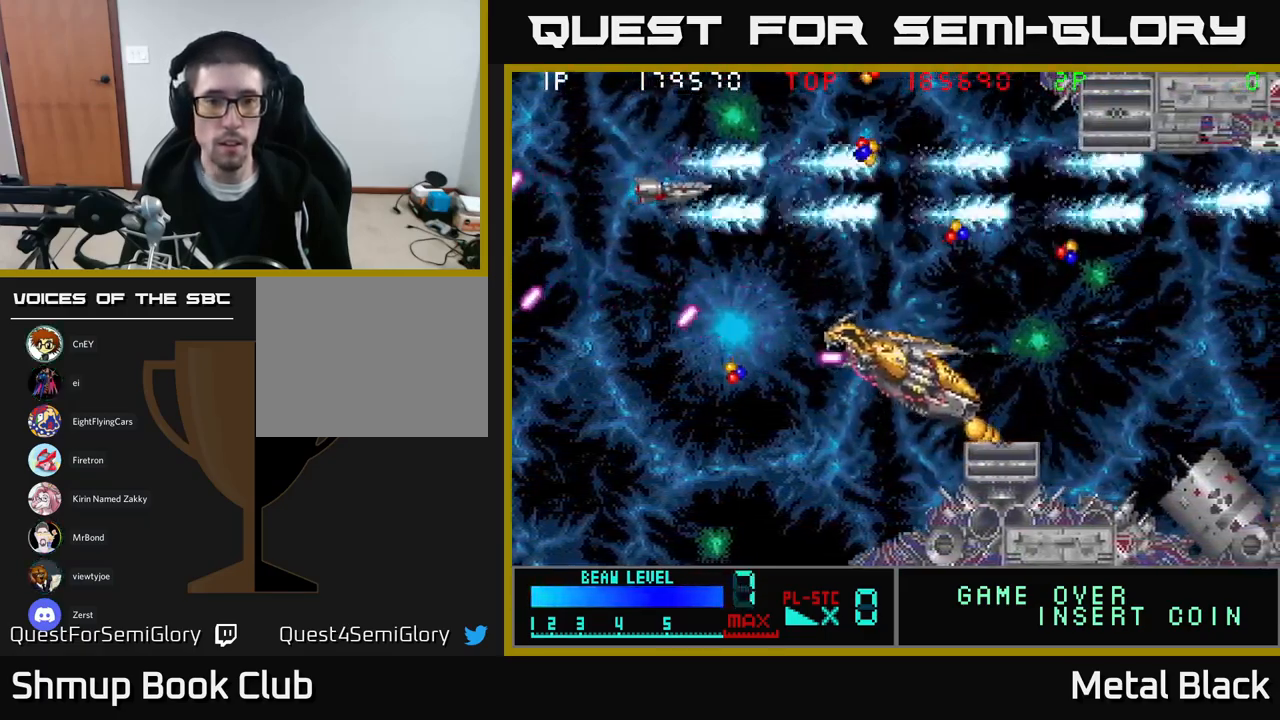
{"buttons": ["A", "DPAD_UP", "DPAD_LEFT"]}
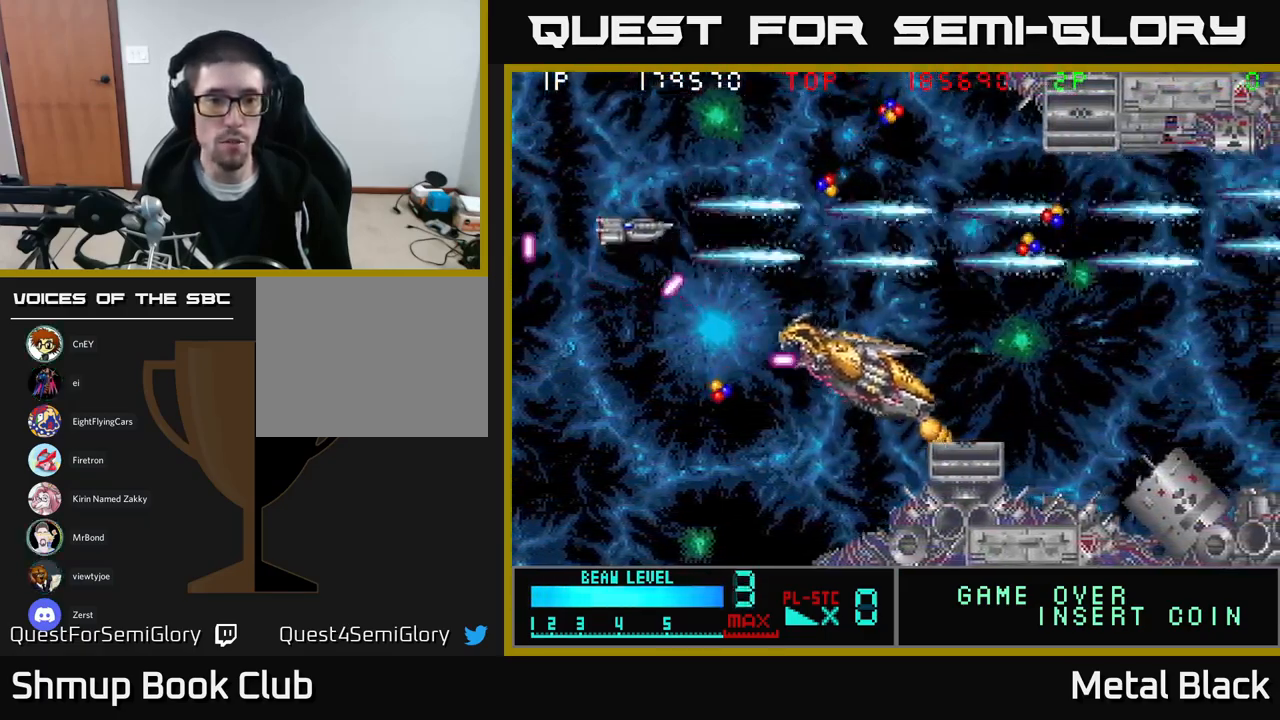
{"buttons": ["A", "DPAD_UP", "DPAD_RIGHT"]}
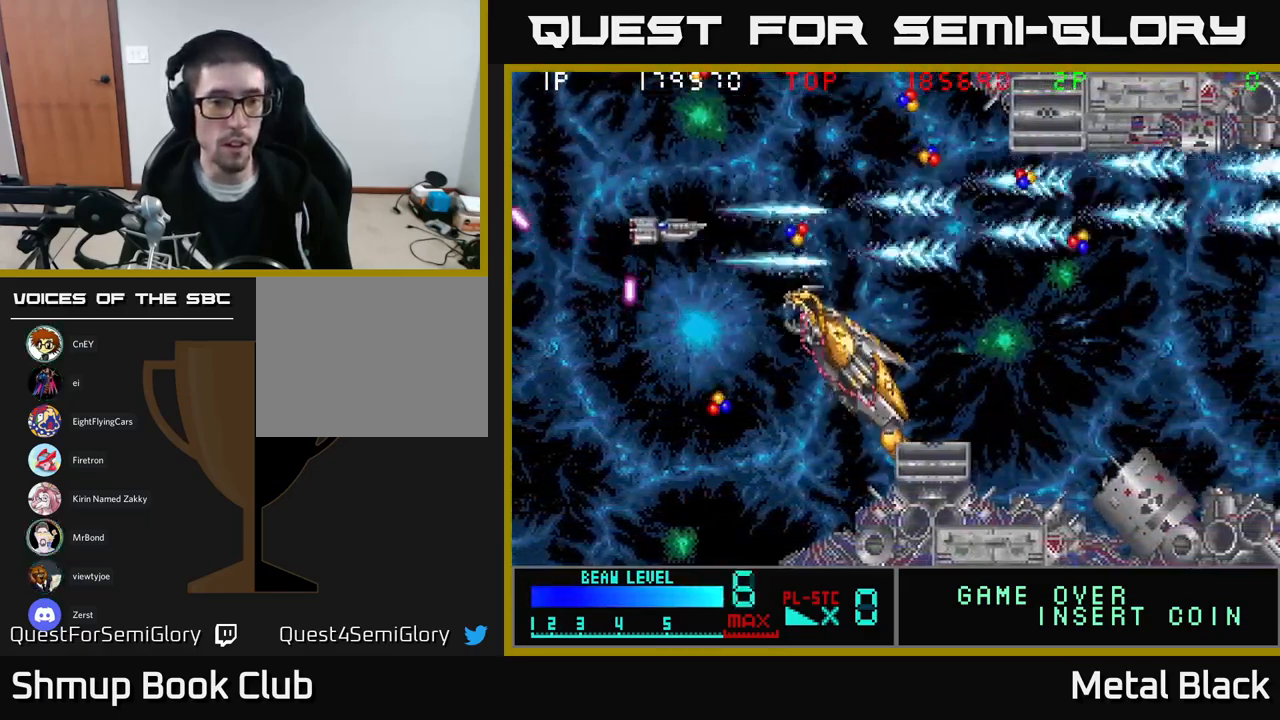
{"buttons": ["A", "DPAD_DOWN"], "events": [[17, "DPAD_RIGHT", "up"], [117, "A", "up"], [117, "DPAD_UP", "up"], [167, "A", "down"], [183, "DPAD_LEFT", "down"], [233, "DPAD_DOWN", "down"], [317, "A", "up"], [400, "A", "down"], [500, "DPAD_LEFT", "up"]]}
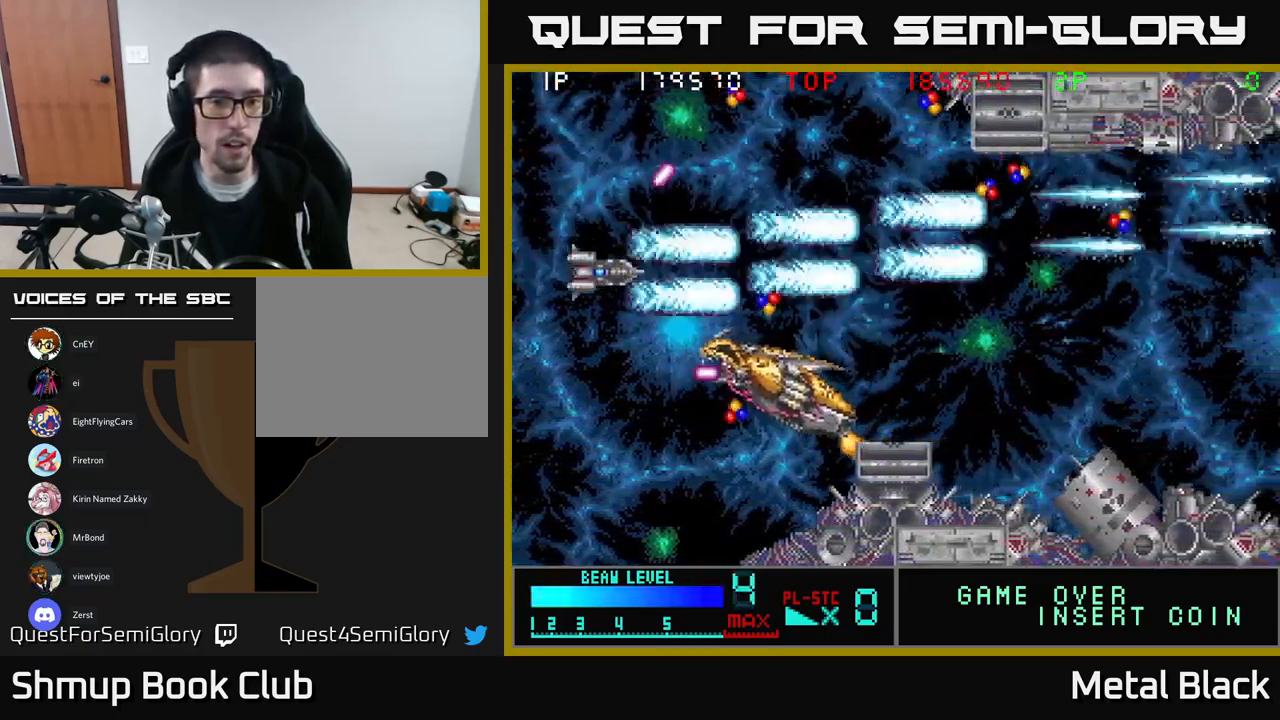
{"buttons": ["A", "DPAD_DOWN", "DPAD_LEFT"], "events": [[33, "A", "up"], [83, "A", "down"], [100, "DPAD_LEFT", "down"], [217, "A", "up"], [300, "A", "down"], [417, "A", "up"], [450, "A", "down"]]}
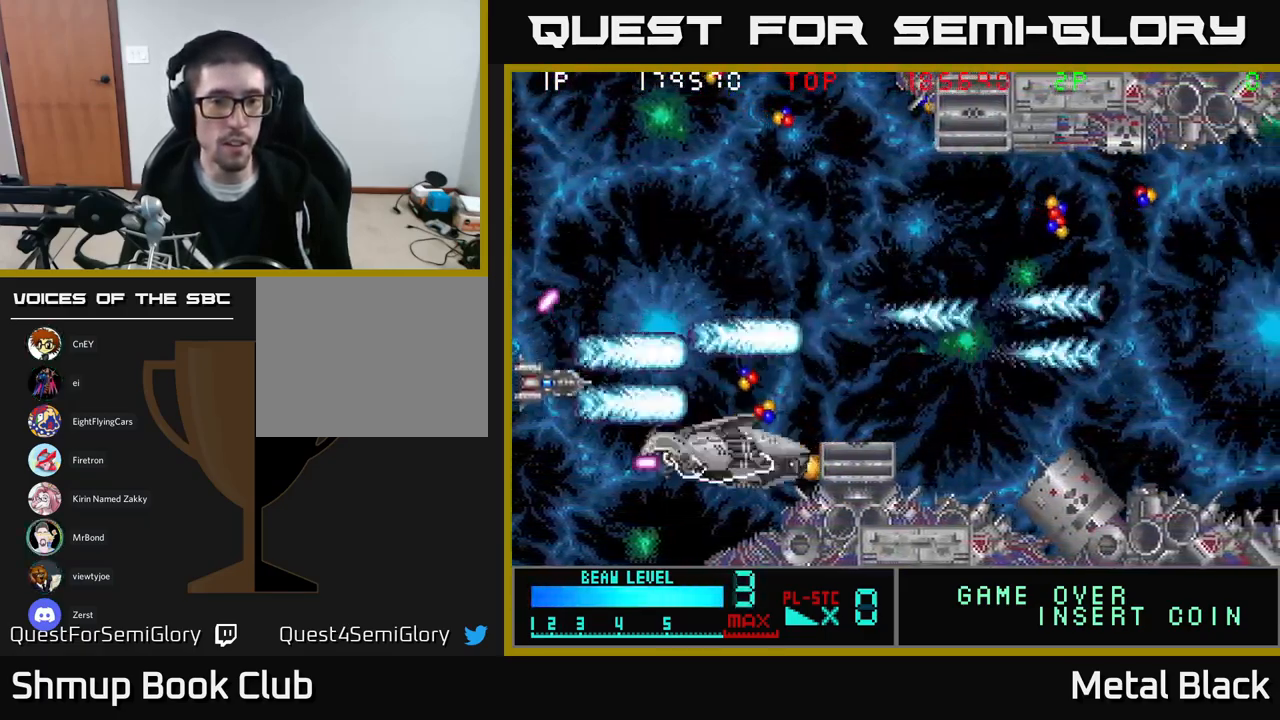
{"buttons": ["DPAD_UP"], "events": [[17, "DPAD_LEFT", "up"], [100, "A", "up"], [100, "DPAD_LEFT", "down"], [133, "A", "down"], [300, "A", "up"], [300, "DPAD_DOWN", "up"], [317, "DPAD_UP", "down"], [333, "A", "down"], [350, "DPAD_LEFT", "up"], [483, "A", "up"]]}